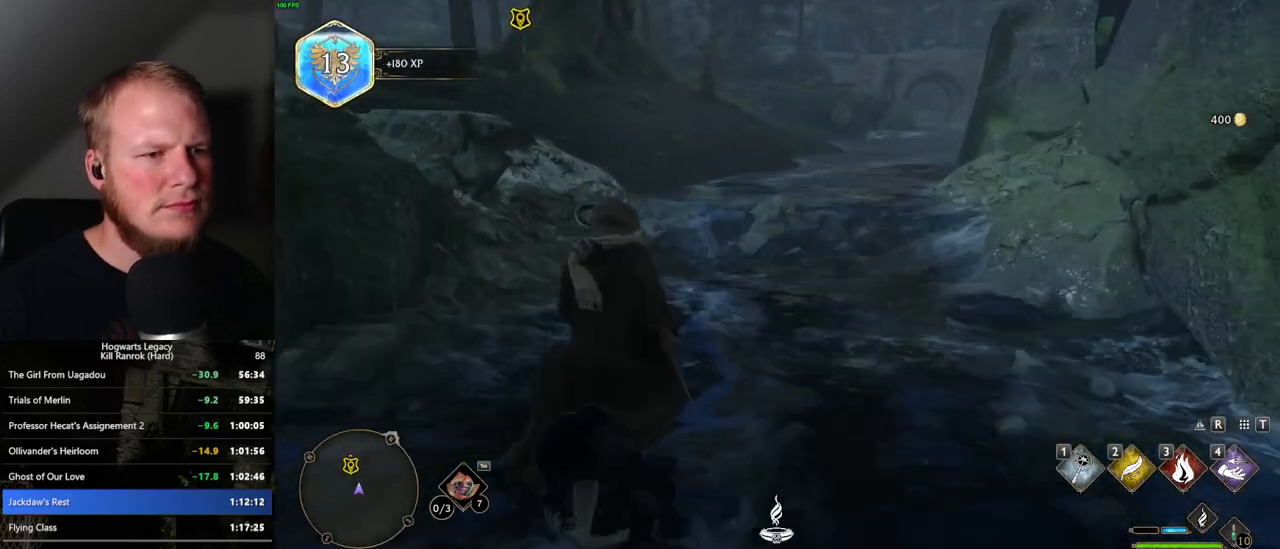
Gameplay with keyboard and mouse; each line is a JSON object with the keys and mouse buttons held at the frame after it. "events" lists presses ("down") and releases ("up") of ".", "/", "0", "1", "2", "3", "4", "5", "6", "7", "8", "9", "a", "alt_l", "alt_r", "b", "backslash", "backspace", "c", "caps_lock", "comma", "ctrl_l", "ctrl_r", "d", "e", "equals", "escape", "f", "f1", "f10", "f11", "f12", "f2", "f3", "f4", "f5", "f6", "f7", "f8", "f9", "g", "h", "i", "j", "k", "l", "lbracket", "m", "minus", "n", "o", "p", "q", "quote", "r", "rbracket", "return", "s", "semicolon", "shift_l", "shift_r", "space", "super", "t", "tab", "tilde", "u", "v", "w", "x", "y", "z", "mouse_left", "mouse_wheel", "mouse_right", "mouse_mb4" and "mouse_mb5" between this image and that frame as [ms after this image, input, new state], when the widget could be followed in between. "mouse_left", "mouse_wheel", "mouse_right", "mouse_mb4", "mouse_mb5" = the "left", "wheel", "right", "mb4", "mb5" buttons of the "mouse" list. No other keys are recorded. "wheel" means that the mouse wheel is clicked or scrolled. Mouse movement is not recorded.
{"keys": ["w"], "mouse": [], "events": [[134, "mouse_mb5", "down"], [384, "mouse_mb5", "up"]]}
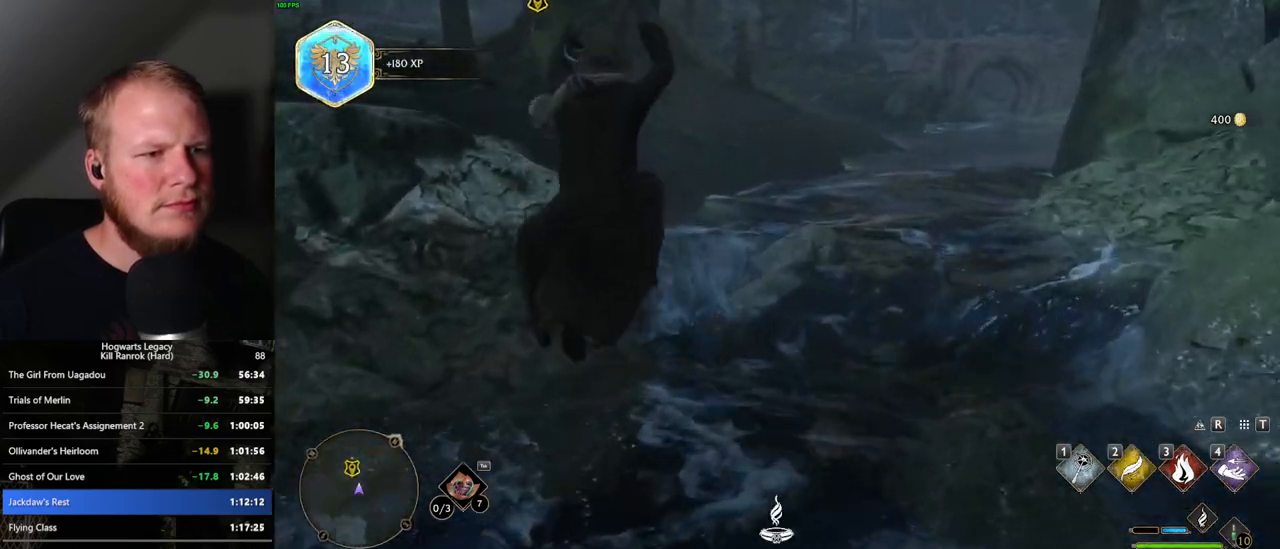
{"keys": ["w"], "mouse": [], "events": []}
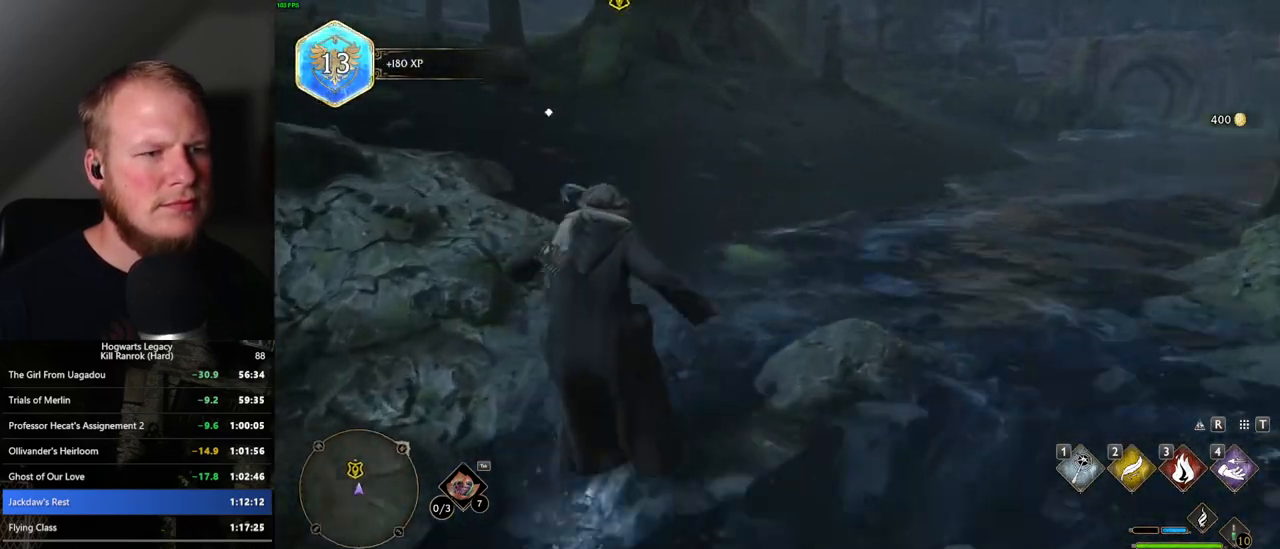
{"keys": ["w"], "mouse": [], "events": []}
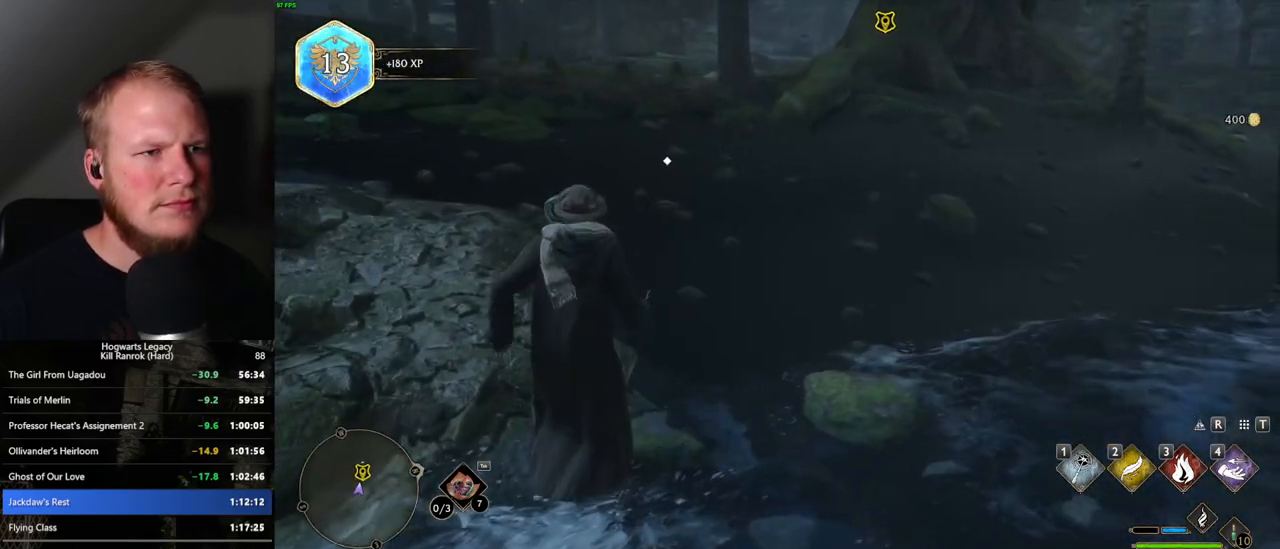
{"keys": ["w"], "mouse": [], "events": [[150, "d", "down"], [300, "space", "down"], [400, "d", "up"], [450, "space", "up"]]}
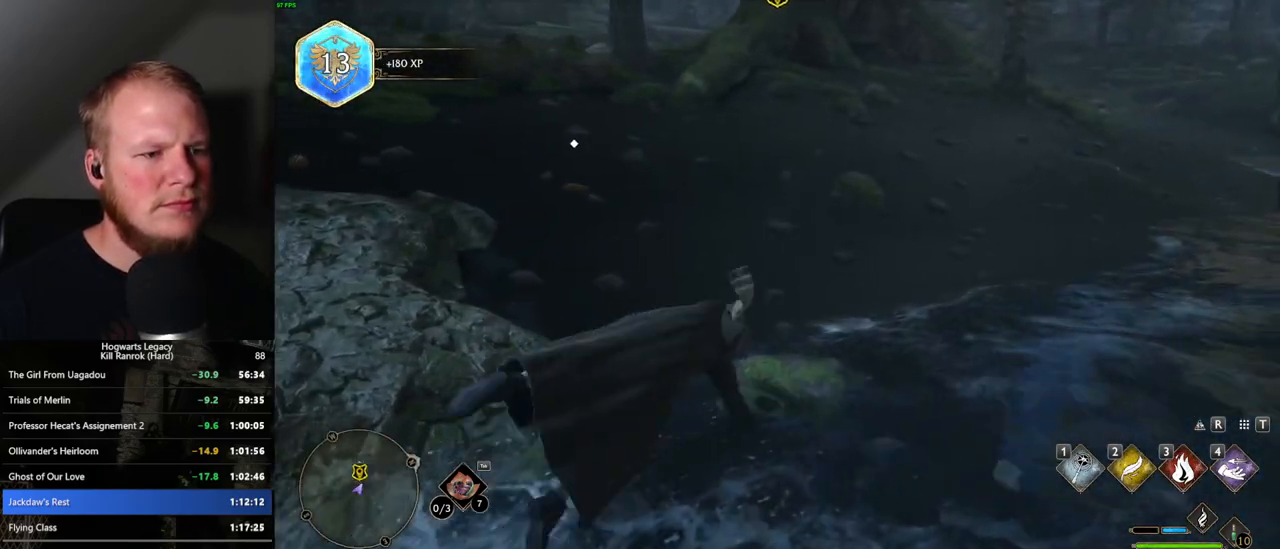
{"keys": ["w"], "mouse": [], "events": [[200, "a", "down"], [350, "a", "up"]]}
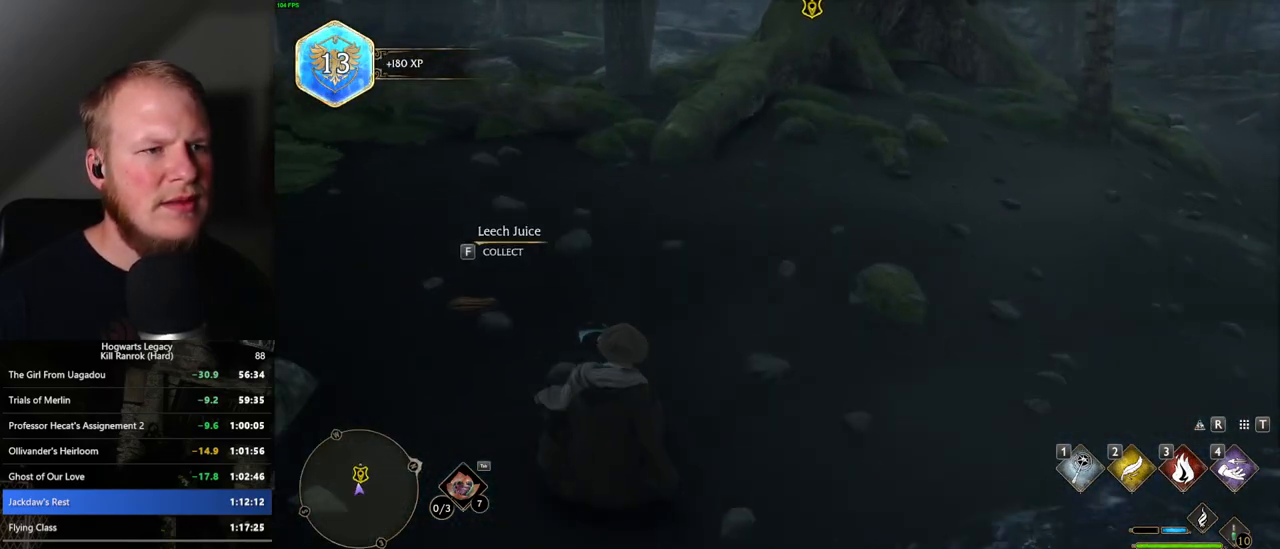
{"keys": ["w"], "mouse": ["mb5"], "events": [[350, "mouse_mb5", "down"]]}
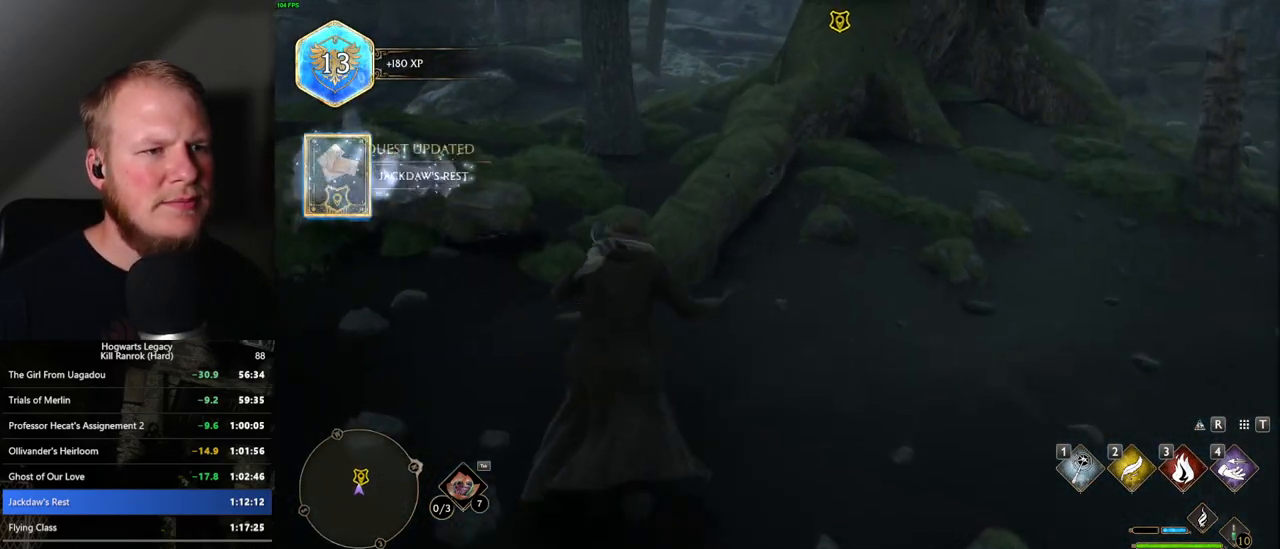
{"keys": ["w"], "mouse": [], "events": [[100, "mouse_mb5", "up"]]}
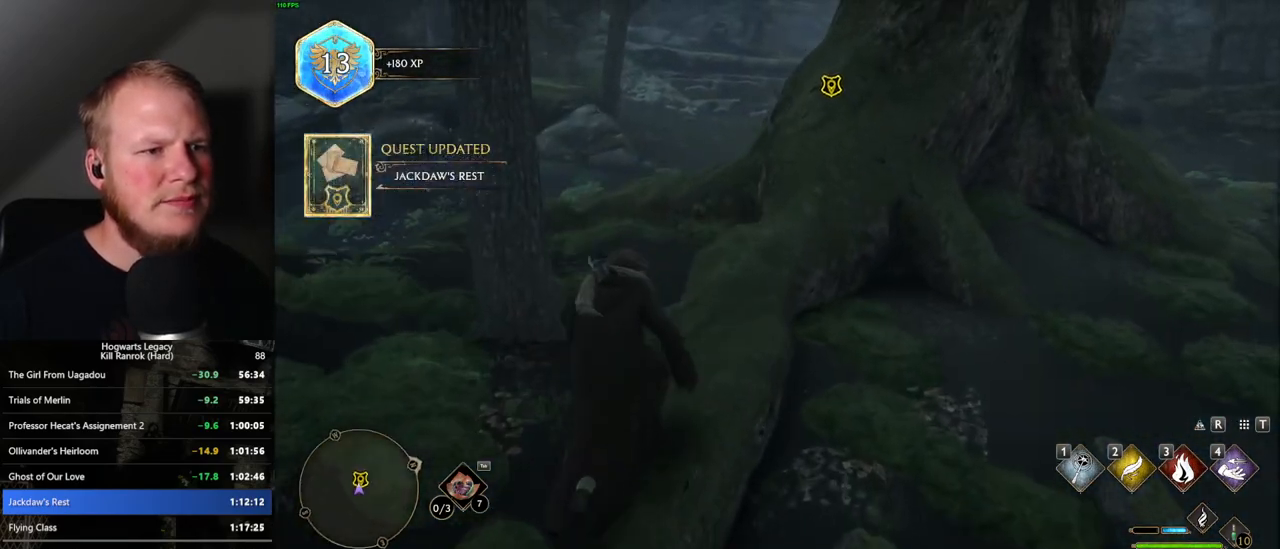
{"keys": ["w"], "mouse": ["mb5"], "events": [[417, "mouse_mb5", "down"]]}
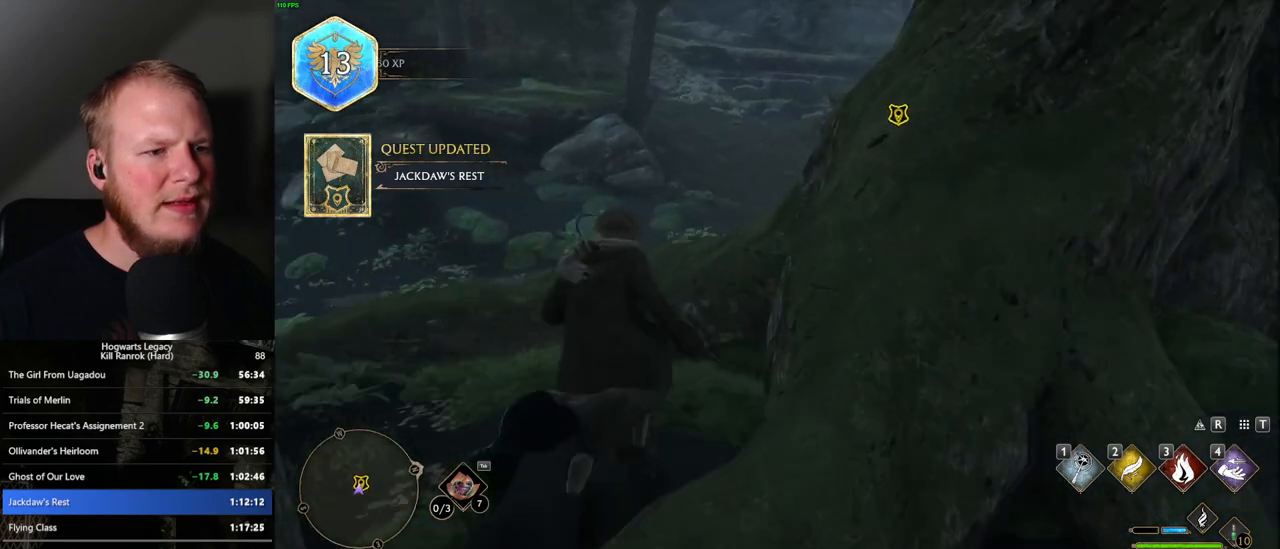
{"keys": ["w"], "mouse": [], "events": [[67, "mouse_mb5", "up"]]}
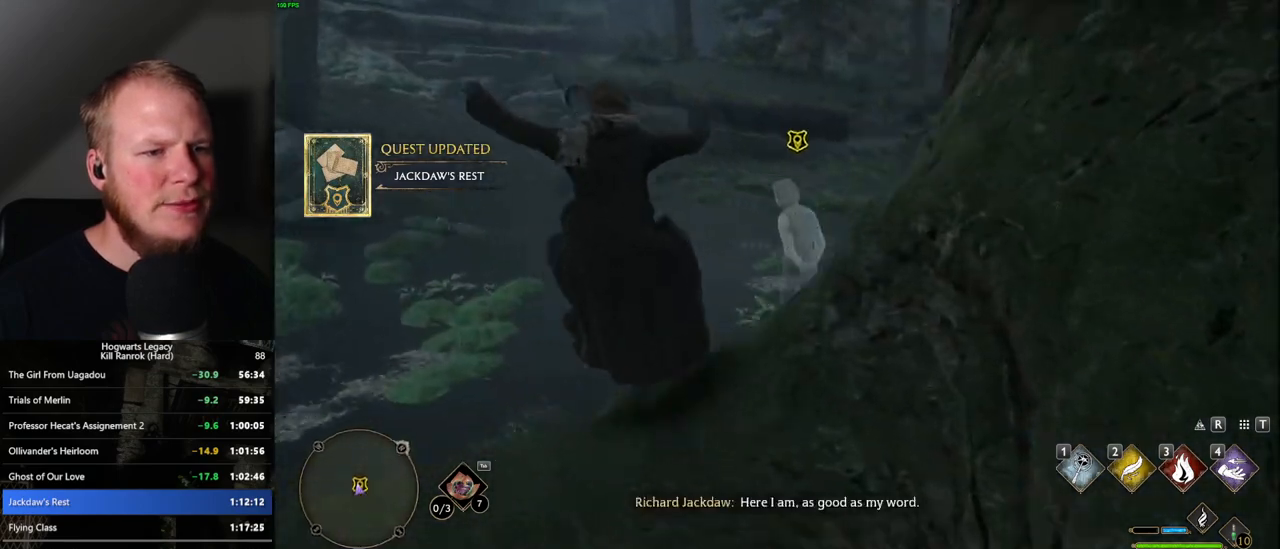
{"keys": ["f"], "mouse": [], "events": [[184, "f", "down"], [250, "f", "up"], [350, "f", "down"], [417, "w", "up"], [434, "f", "up"], [500, "f", "down"]]}
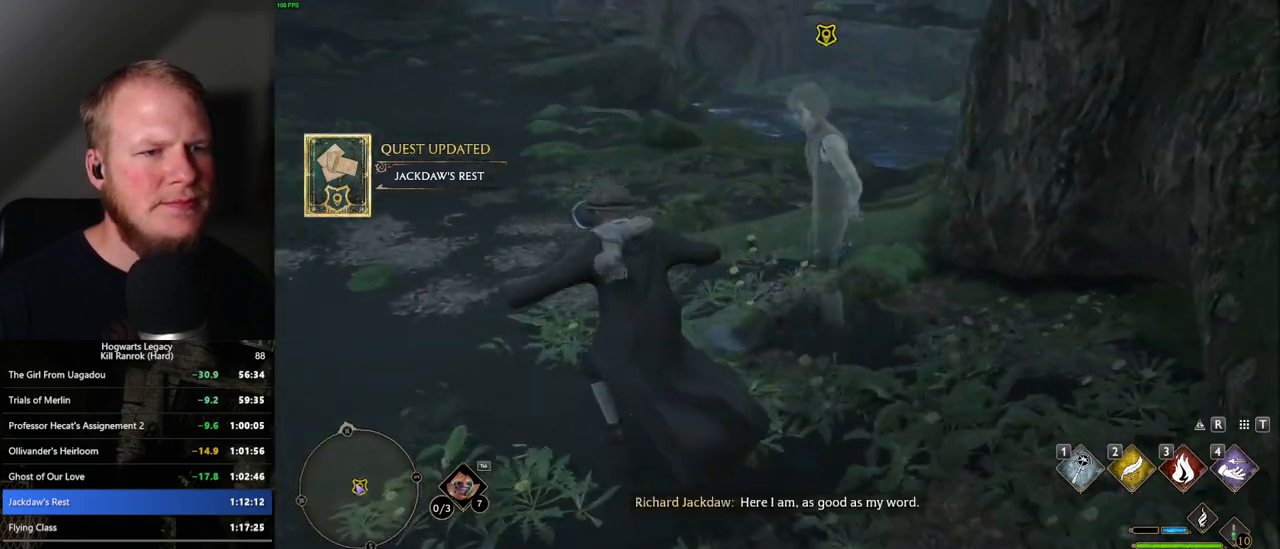
{"keys": [], "mouse": [], "events": [[67, "f", "up"], [150, "f", "down"], [217, "f", "up"], [317, "f", "down"], [384, "f", "up"]]}
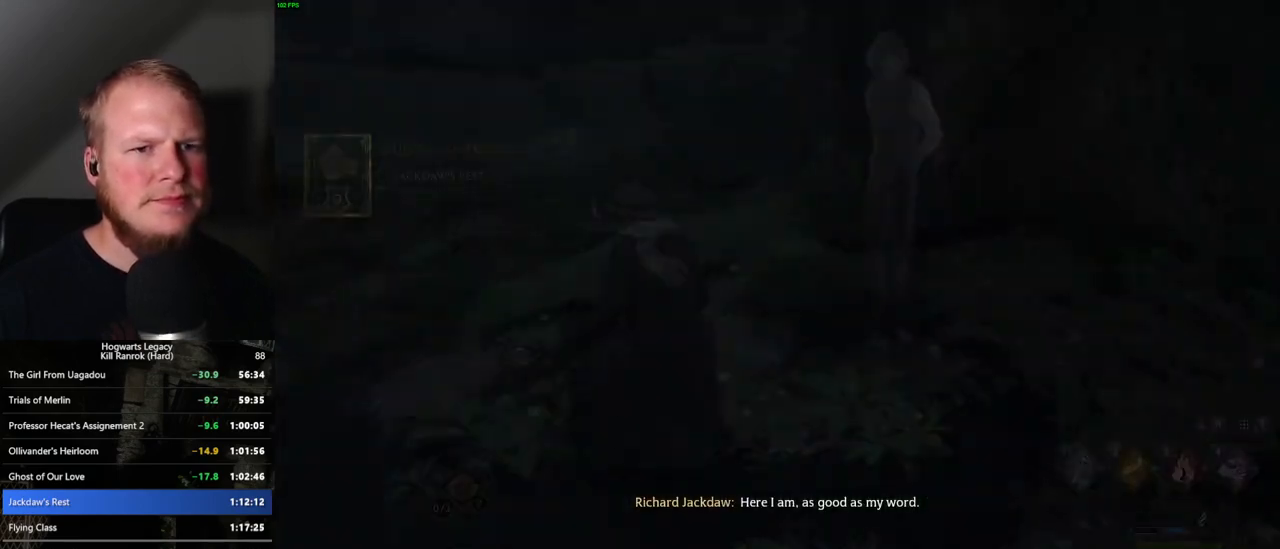
{"keys": [], "mouse": [], "events": [[334, "space", "down"], [434, "space", "up"], [450, "mouse_wheel", "down"], [484, "mouse_wheel", "up"]]}
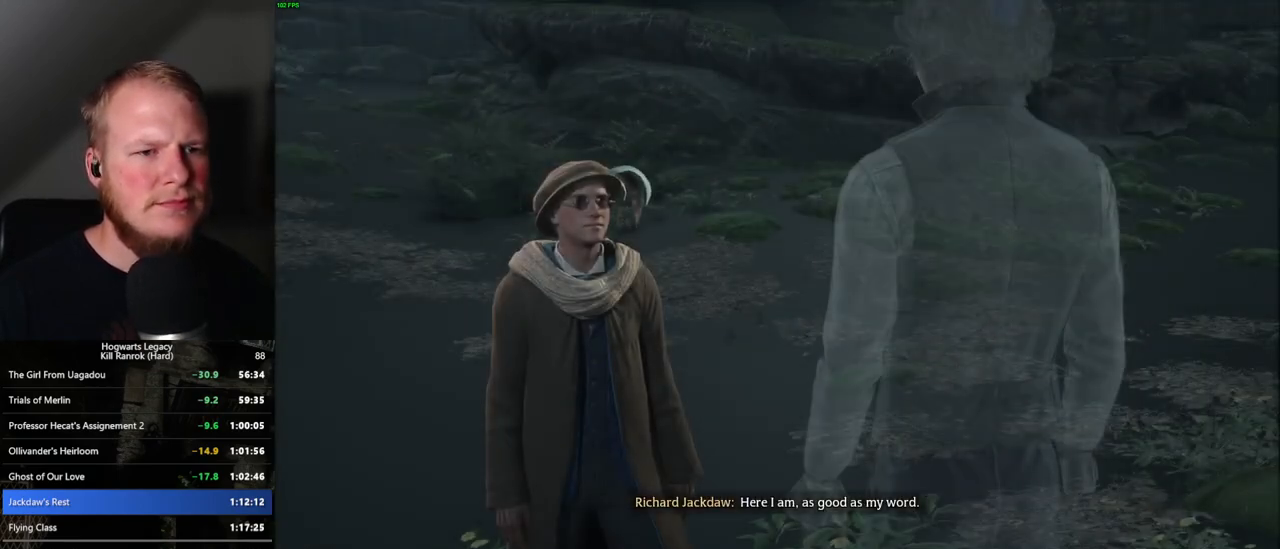
{"keys": ["q", "space"], "mouse": [], "events": [[17, "q", "down"], [50, "space", "down"], [84, "q", "up"], [84, "space", "up"], [184, "q", "down"], [217, "space", "down"], [250, "mouse_wheel", "down"], [250, "q", "up"], [250, "space", "up"], [267, "mouse_wheel", "up"], [334, "q", "down"], [334, "space", "down"], [350, "mouse_wheel", "down"], [367, "mouse_wheel", "up"], [384, "q", "up"], [400, "mouse_wheel", "down"], [400, "space", "up"], [434, "mouse_wheel", "up"], [500, "q", "down"], [500, "space", "down"]]}
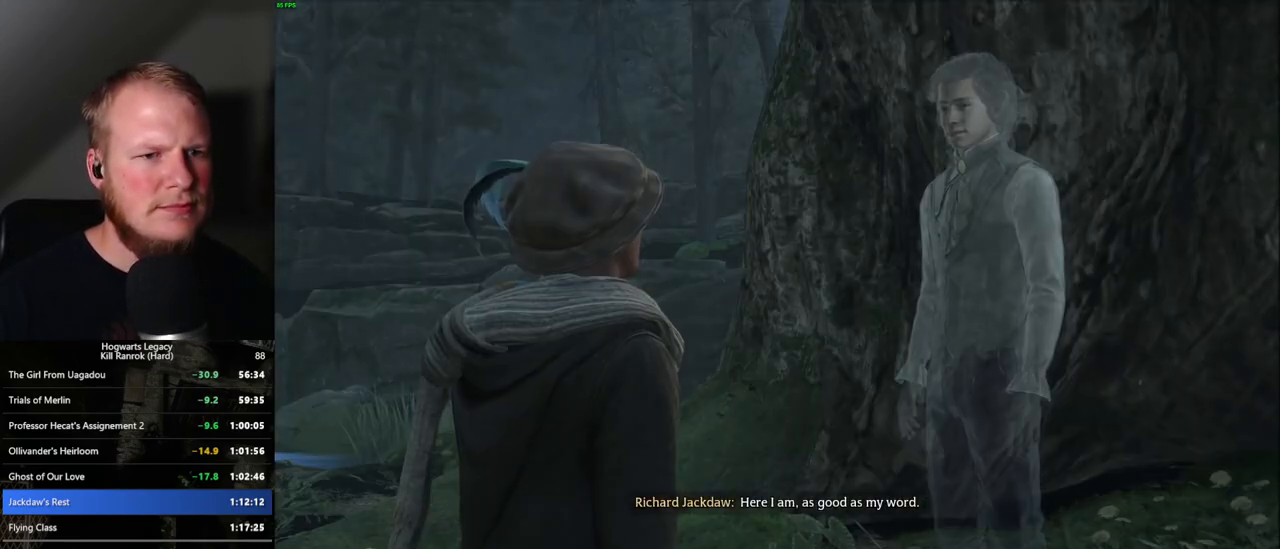
{"keys": [], "mouse": [], "events": [[34, "q", "up"], [50, "space", "up"], [134, "q", "down"], [134, "space", "down"], [167, "mouse_wheel", "down"], [184, "mouse_wheel", "up"], [184, "space", "up"], [200, "q", "up"], [284, "q", "down"], [300, "space", "down"], [334, "q", "up"], [334, "space", "up"], [417, "q", "down"], [434, "space", "down"], [484, "q", "up"], [500, "space", "up"]]}
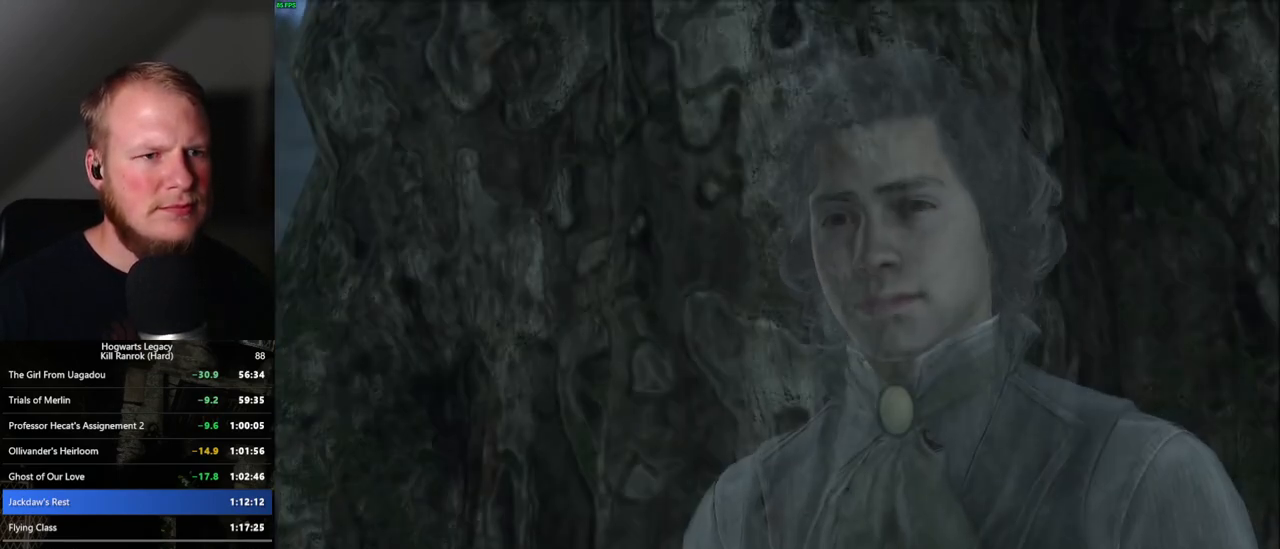
{"keys": ["q"], "mouse": ["wheel"], "events": [[17, "mouse_wheel", "down"], [34, "mouse_wheel", "up"], [84, "mouse_wheel", "down"], [100, "mouse_wheel", "up"], [100, "q", "down"], [100, "space", "down"], [117, "mouse_wheel", "down"], [134, "mouse_wheel", "up"], [134, "q", "up"], [134, "space", "up"], [184, "mouse_wheel", "down"], [217, "mouse_wheel", "up"], [217, "q", "down"], [250, "space", "down"], [317, "q", "up"], [334, "space", "up"], [434, "q", "down"], [450, "space", "down"], [467, "mouse_wheel", "down"], [500, "space", "up"]]}
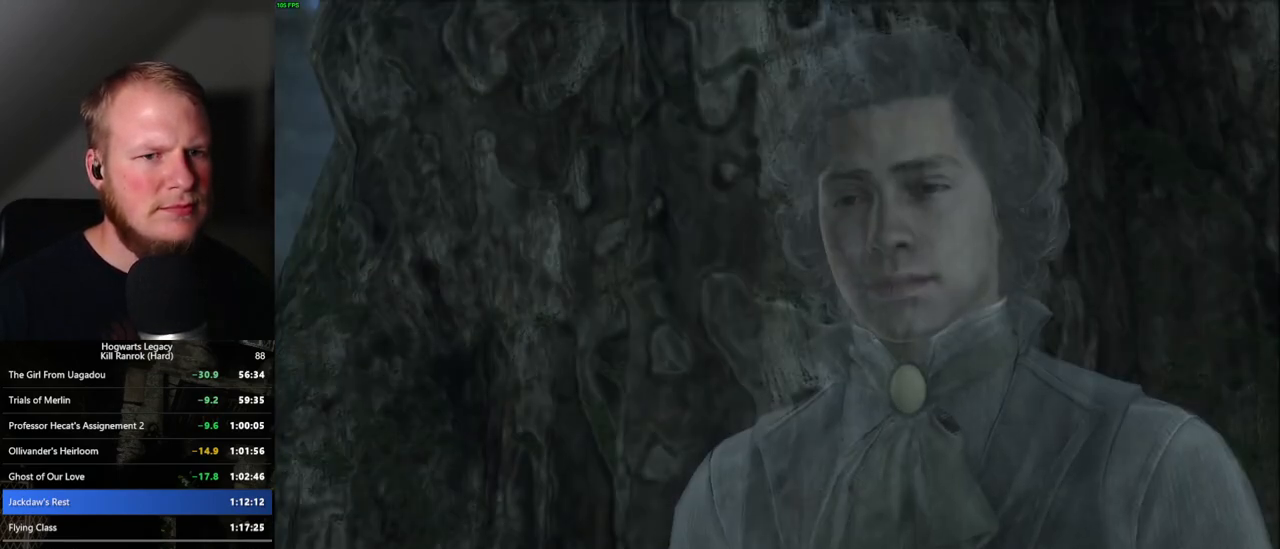
{"keys": [], "mouse": [], "events": [[50, "mouse_wheel", "up"], [150, "q", "up"], [234, "q", "down"], [234, "space", "down"], [300, "q", "up"], [300, "space", "up"], [334, "mouse_wheel", "down"], [400, "mouse_wheel", "up"], [400, "q", "down"], [400, "space", "down"], [417, "q", "up"], [417, "space", "up"]]}
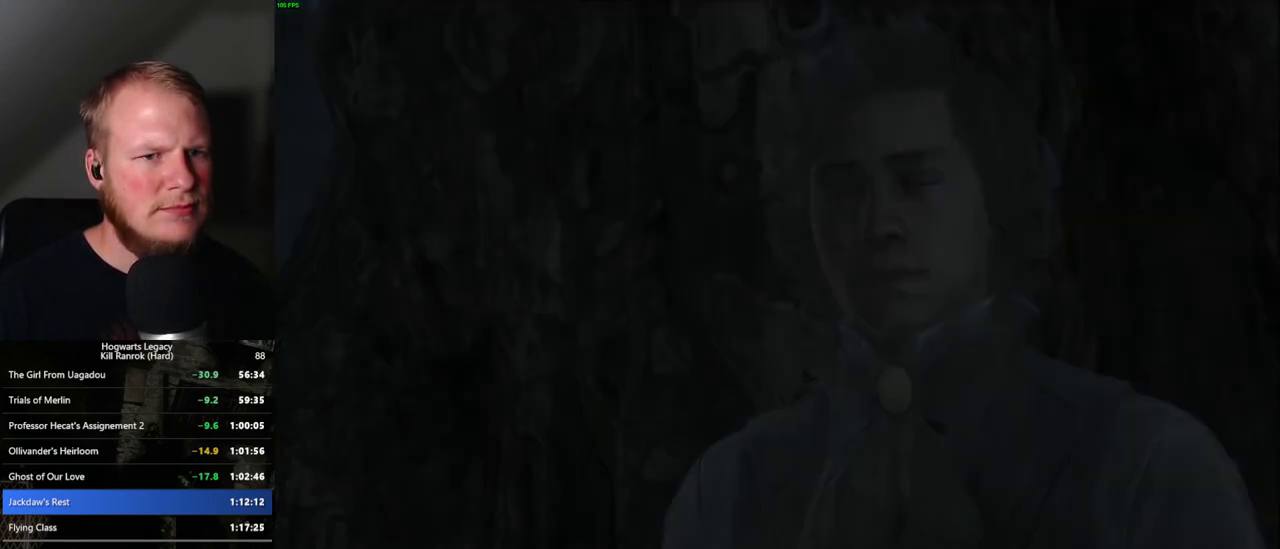
{"keys": ["a", "w"], "mouse": [], "events": [[34, "q", "down"], [50, "space", "down"], [100, "q", "up"], [100, "space", "up"], [184, "mouse_wheel", "down"], [200, "mouse_wheel", "up"], [267, "a", "down"], [284, "w", "down"], [367, "space", "down"], [450, "space", "up"]]}
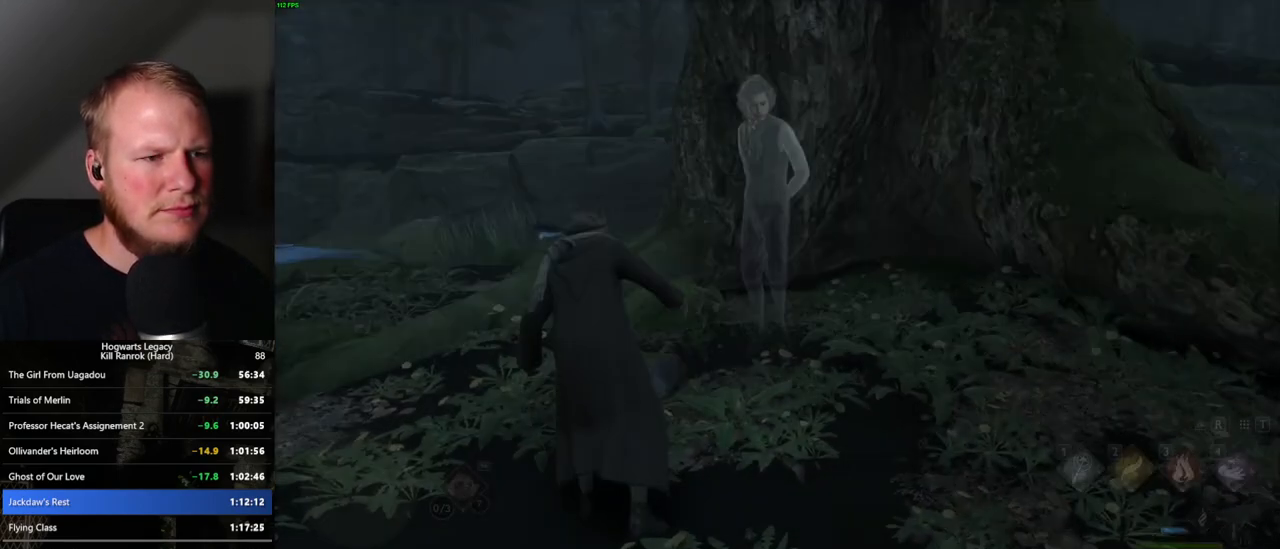
{"keys": ["w"], "mouse": [], "events": [[50, "space", "down"], [84, "space", "up"], [100, "a", "up"], [250, "shift_l", "down"], [384, "shift_l", "up"]]}
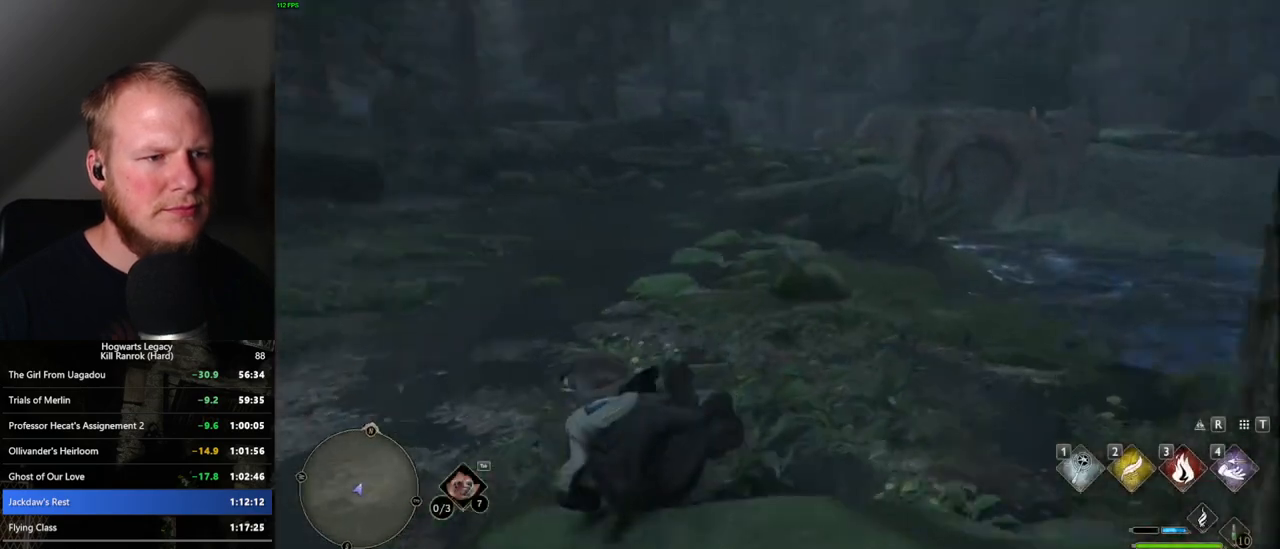
{"keys": ["w"], "mouse": [], "events": [[217, "space", "down"], [317, "space", "up"], [400, "space", "down"], [484, "space", "up"]]}
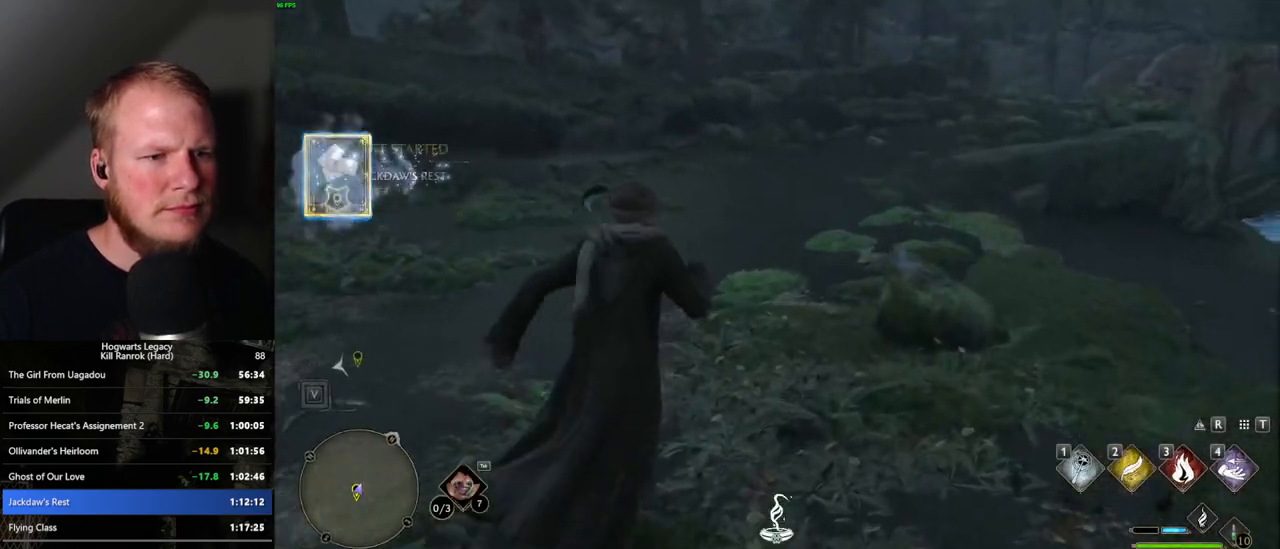
{"keys": ["w"], "mouse": [], "events": [[67, "space", "down"], [150, "space", "up"], [234, "space", "down"], [317, "space", "up"], [400, "space", "down"], [484, "space", "up"]]}
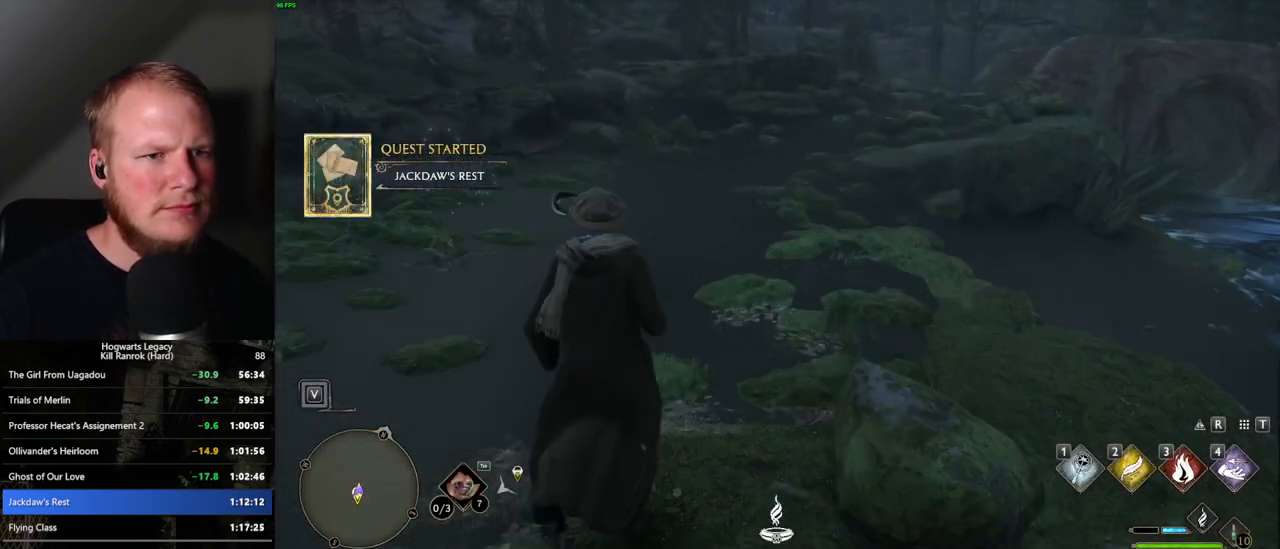
{"keys": ["w"], "mouse": [], "events": [[67, "space", "down"], [134, "space", "up"], [217, "space", "down"], [284, "space", "up"], [367, "space", "down"], [450, "space", "up"]]}
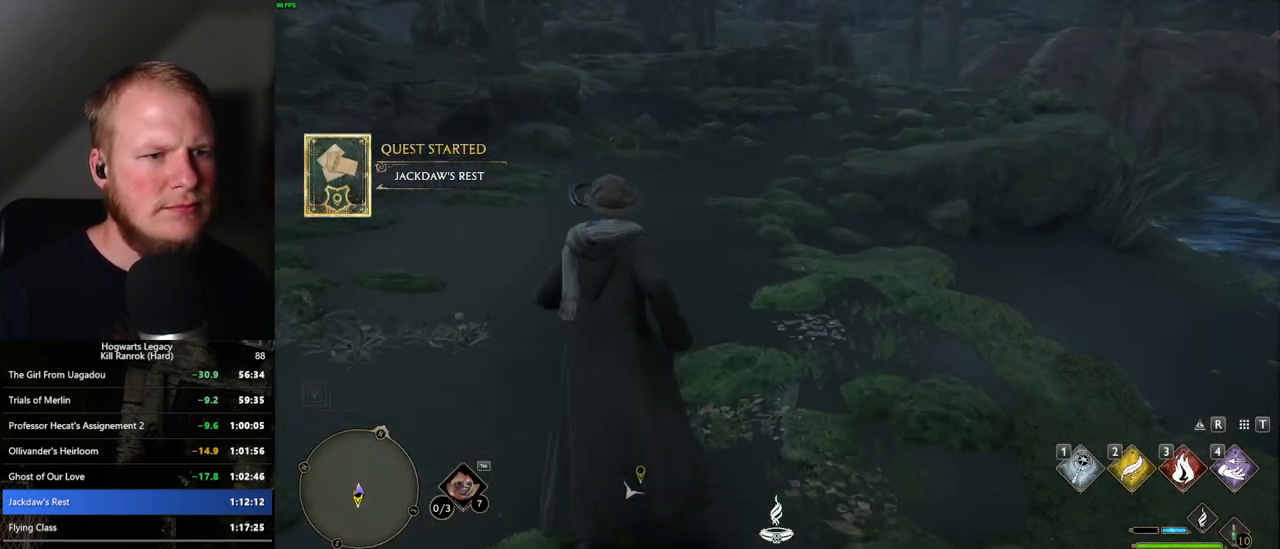
{"keys": ["space", "w"], "mouse": [], "events": [[34, "space", "down"], [117, "space", "up"], [150, "space", "down"], [250, "space", "up"], [350, "space", "down"], [417, "space", "up"], [500, "space", "down"]]}
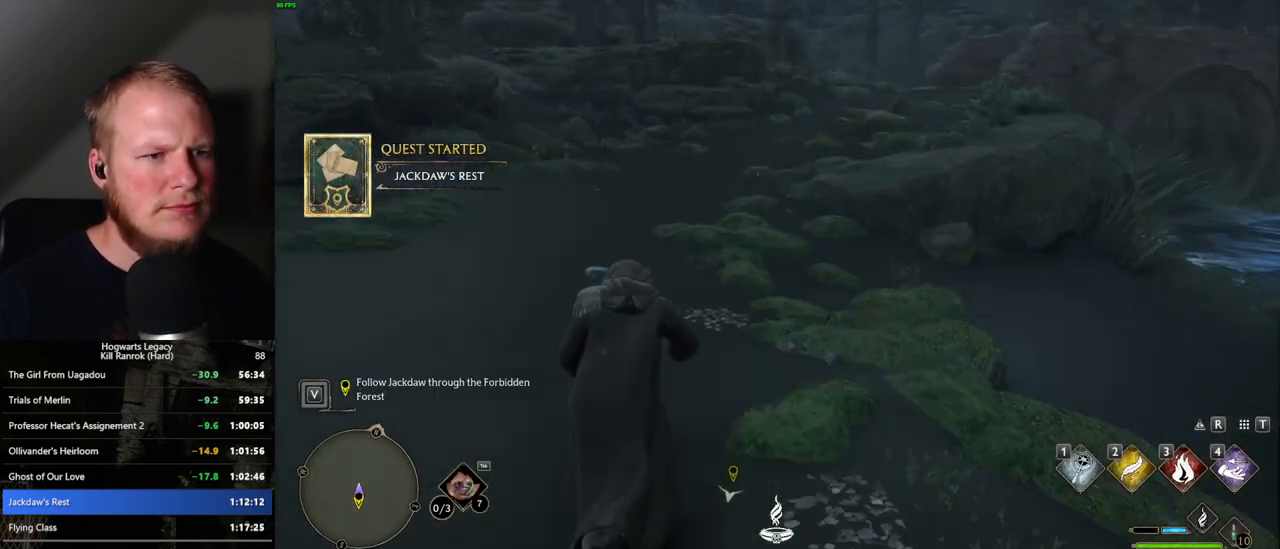
{"keys": ["w"], "mouse": [], "events": [[84, "space", "up"]]}
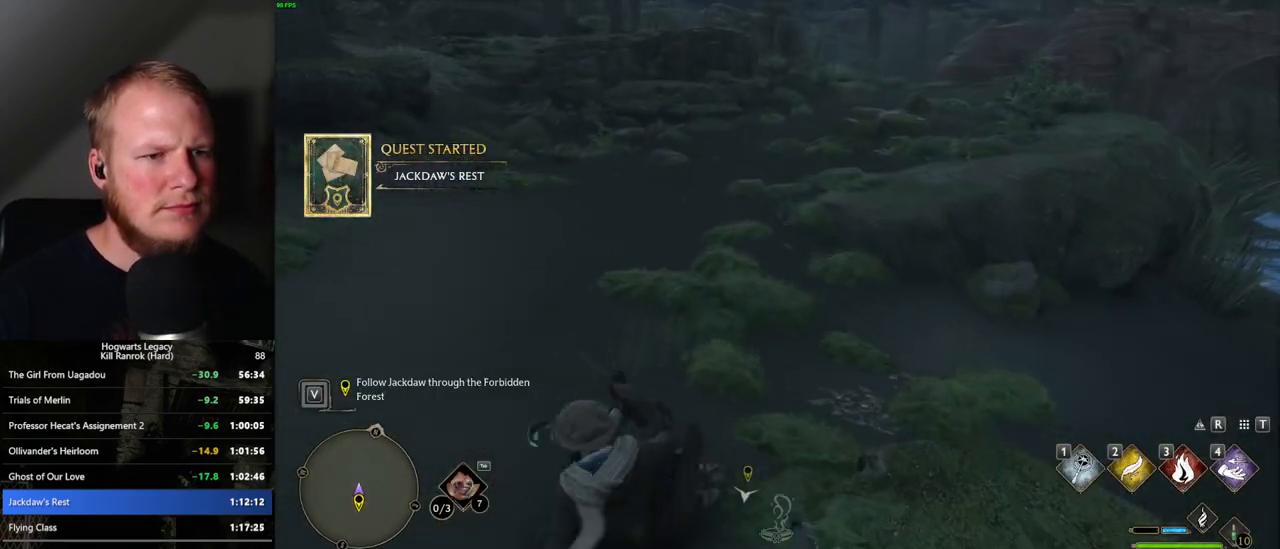
{"keys": ["w"], "mouse": [], "events": []}
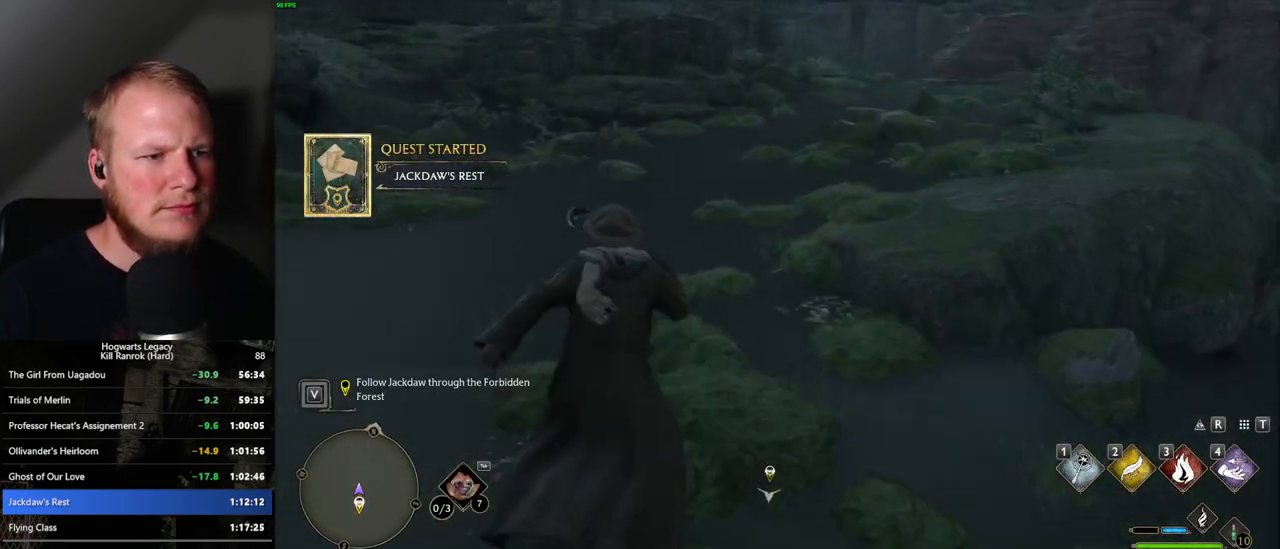
{"keys": ["w"], "mouse": [], "events": []}
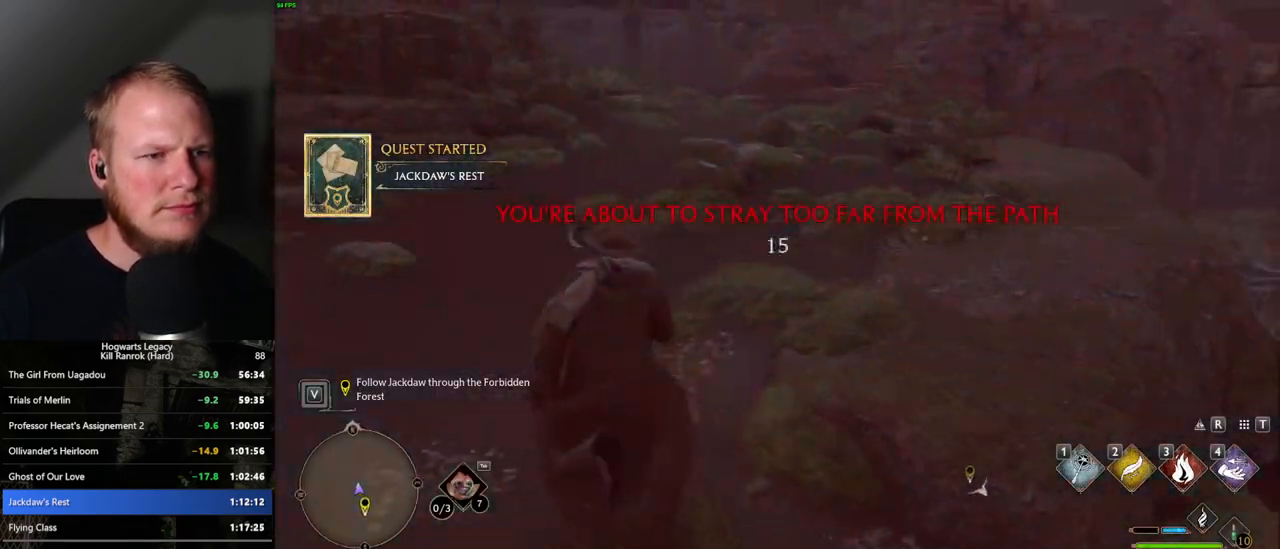
{"keys": ["w"], "mouse": [], "events": []}
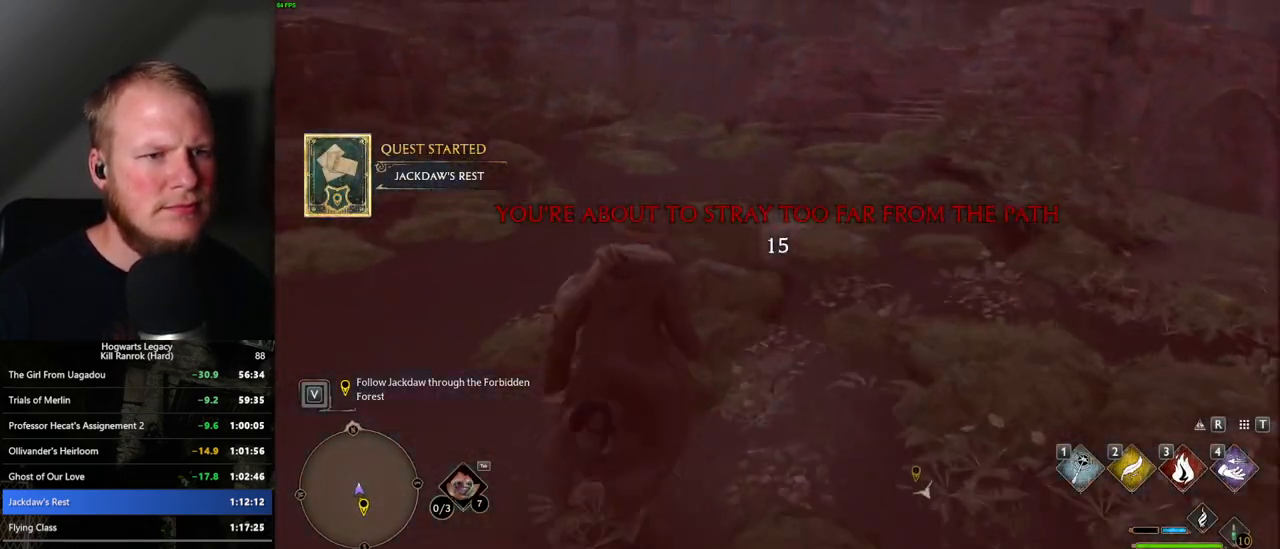
{"keys": ["w"], "mouse": [], "events": [[134, "a", "down"], [267, "a", "up"]]}